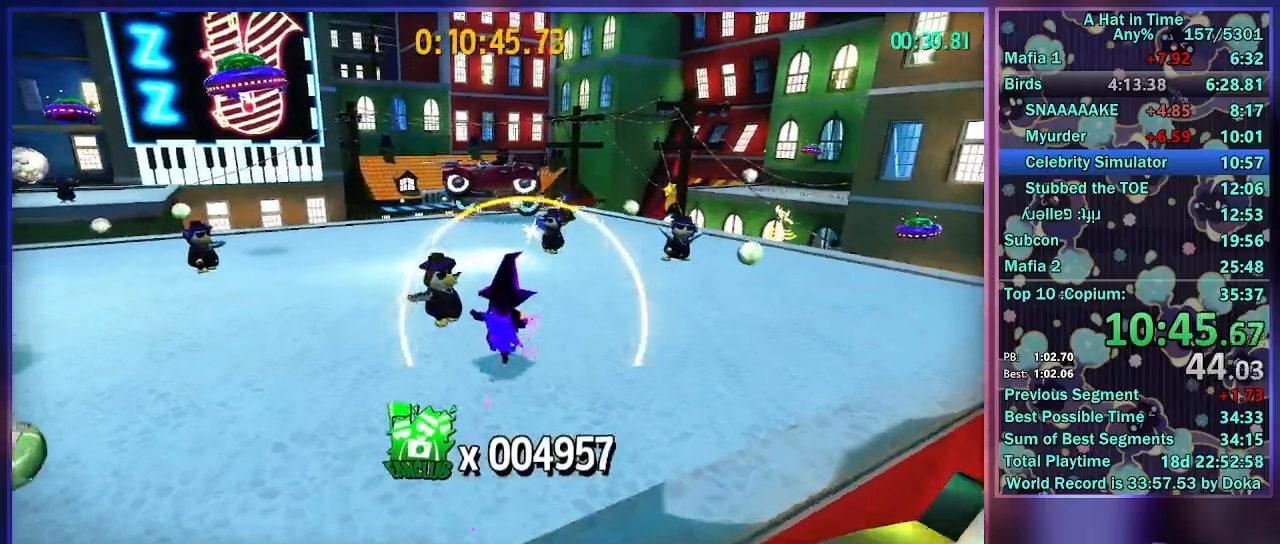
Gameplay with a controller (Xbox layout); each line is a JSON object with the inputs held at the frame after it. "button_events" lists button changes between this image and that frame as [ms after this image, input, new state], when the widget could be followed in between (sticks are given only as held states). Not read: L3 R3.
{"buttons": ["L2"], "left_stick": "up-left", "right_stick": "center", "button_events": []}
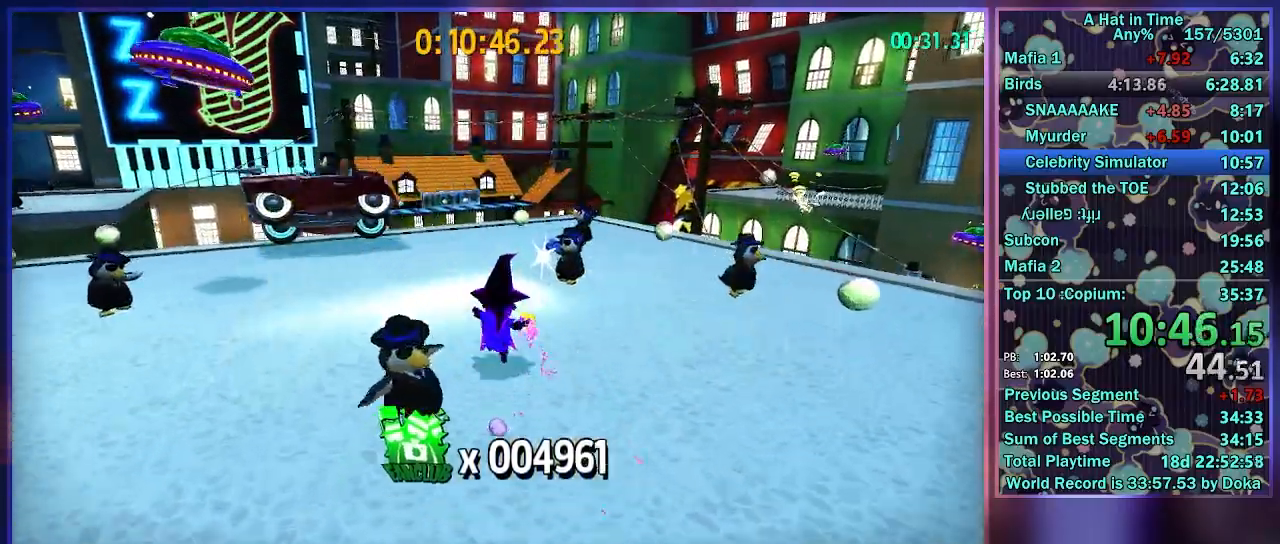
{"buttons": ["L2", "R2"], "left_stick": "up-left", "right_stick": "center", "button_events": [[217, "A", "down"], [317, "A", "up"], [333, "R2", "down"]]}
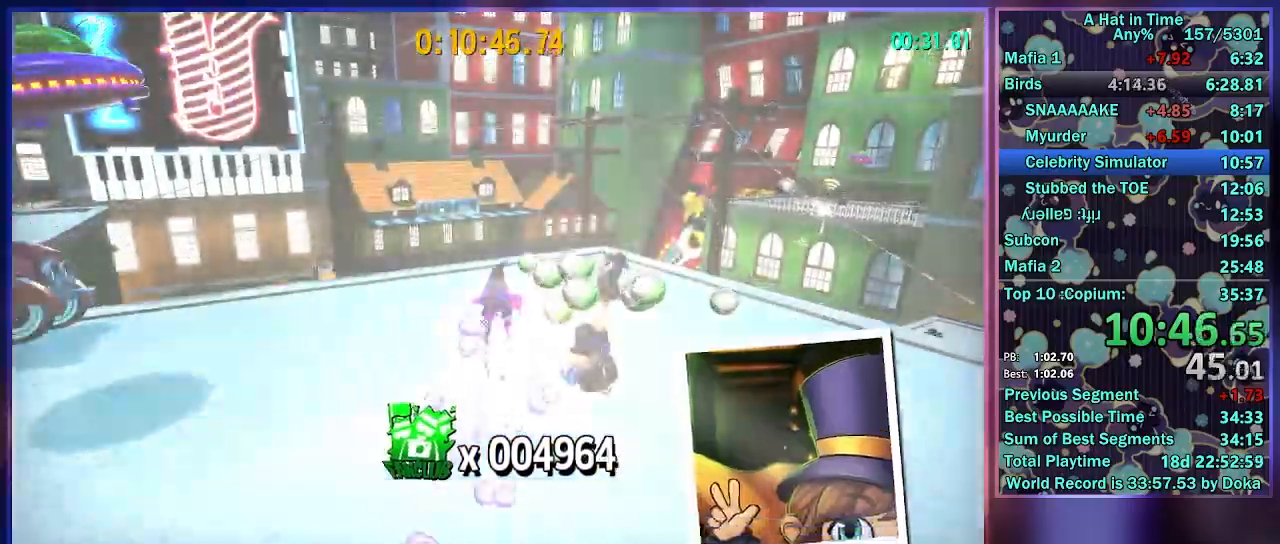
{"buttons": ["L2"], "left_stick": "up-left", "right_stick": "center", "button_events": [[33, "R2", "up"]]}
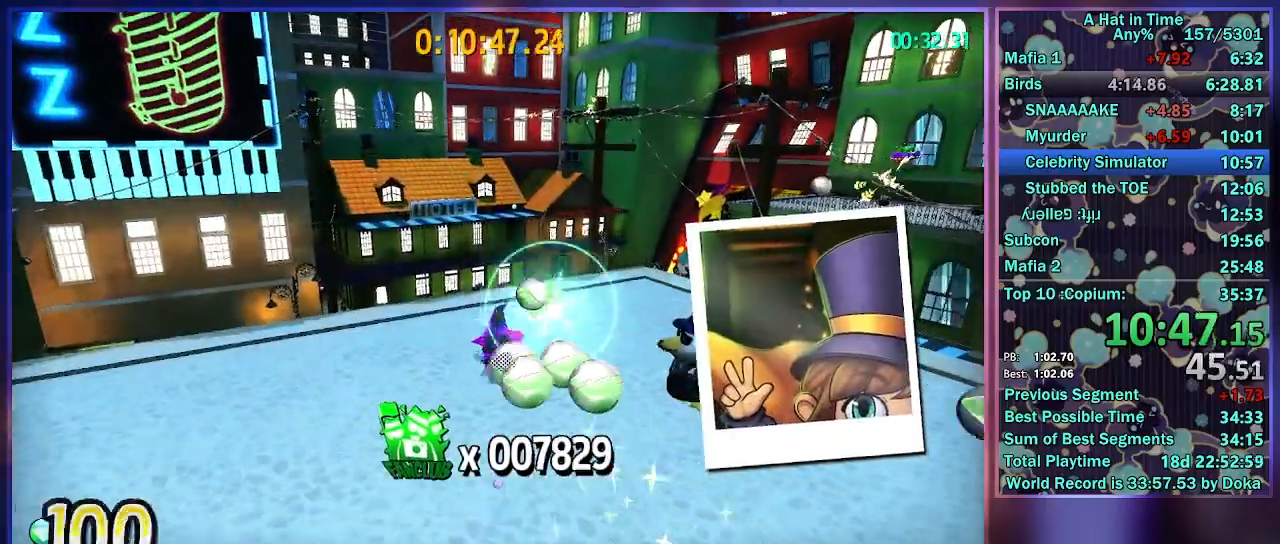
{"buttons": ["L2"], "left_stick": "up-left", "right_stick": "center", "button_events": [[33, "R2", "down"], [250, "R2", "up"]]}